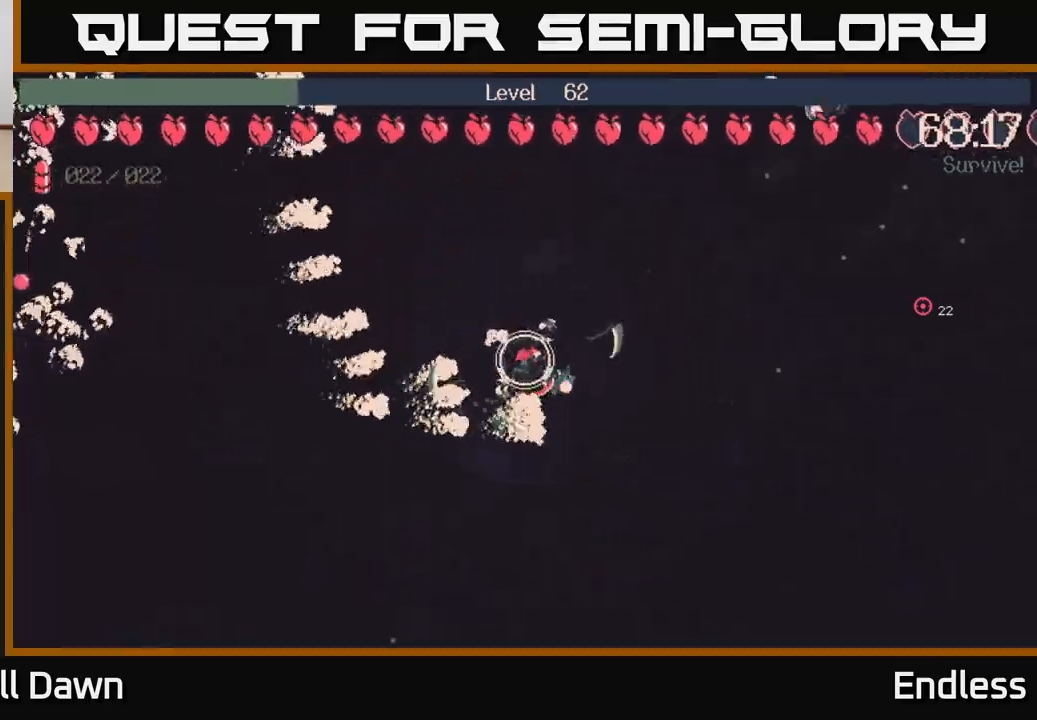
Gameplay with a controller (Xbox layout); each line is a JSON object with the inputs held at the frame after it. "events" lists button and stick changes between this image and that frame as [ms after this image, input, new state], when the widget could be followed in between.
{"buttons": [], "left_stick": "up-right", "right_stick": "center", "events": []}
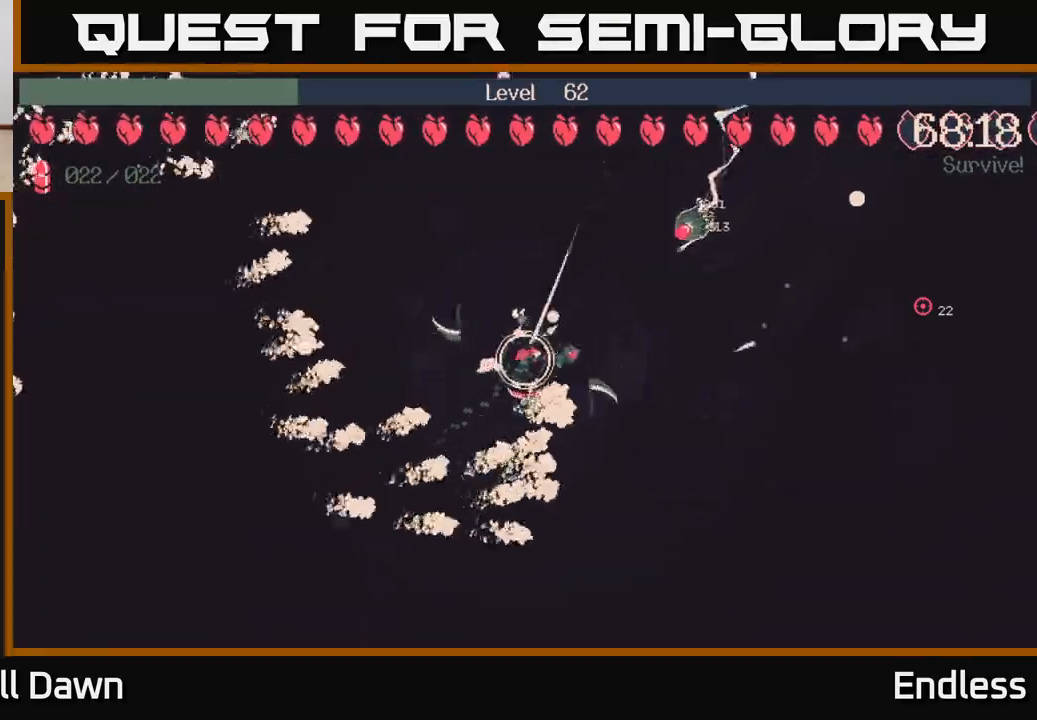
{"buttons": [], "left_stick": "down-right", "right_stick": "center", "events": [[367, "left_stick", "right"], [467, "left_stick", "down-right"]]}
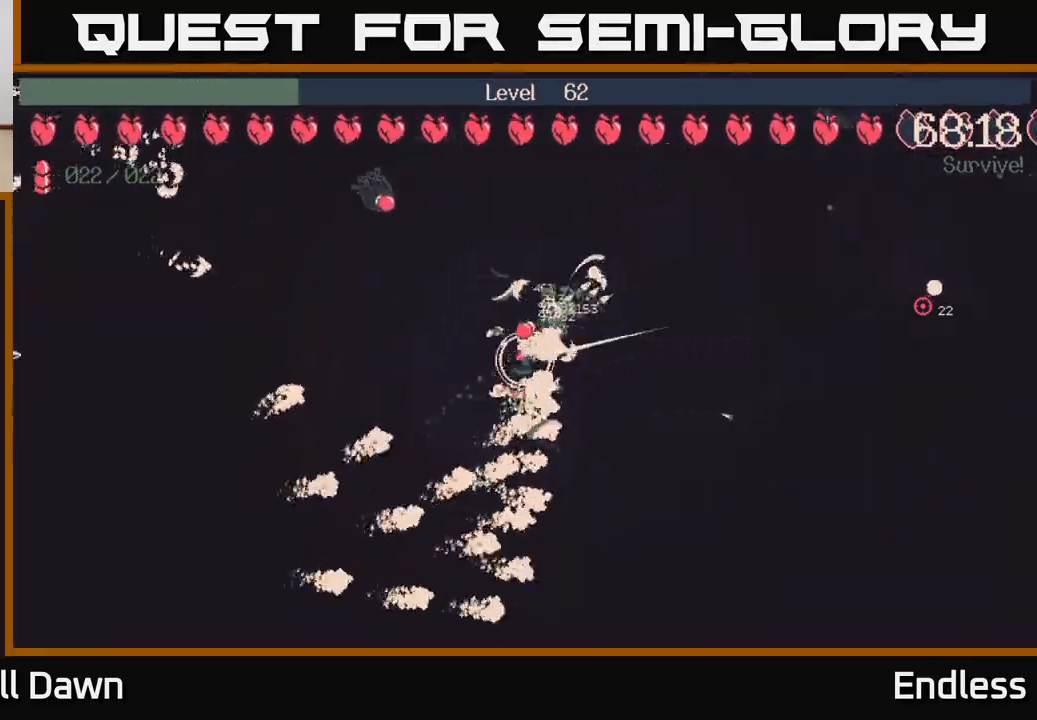
{"buttons": [], "left_stick": "up", "right_stick": "center", "events": [[100, "left_stick", "right"], [167, "L2", "down"], [250, "left_stick", "up-right"], [267, "L2", "up"], [383, "left_stick", "up"]]}
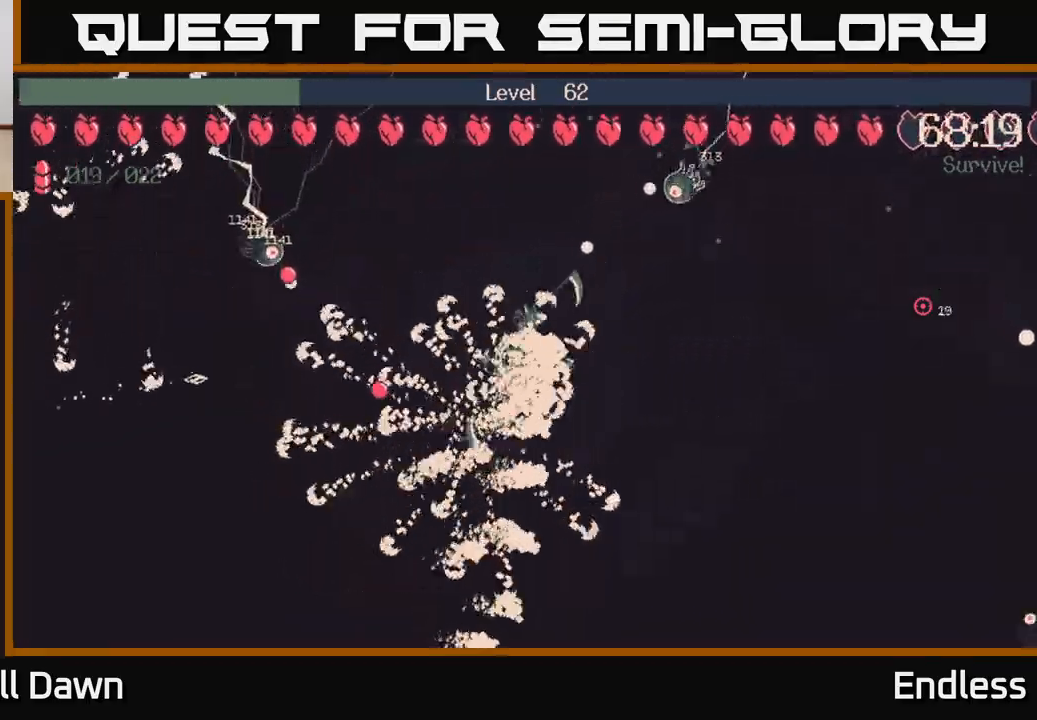
{"buttons": [], "left_stick": "up-right", "right_stick": "center", "events": [[467, "left_stick", "up-right"]]}
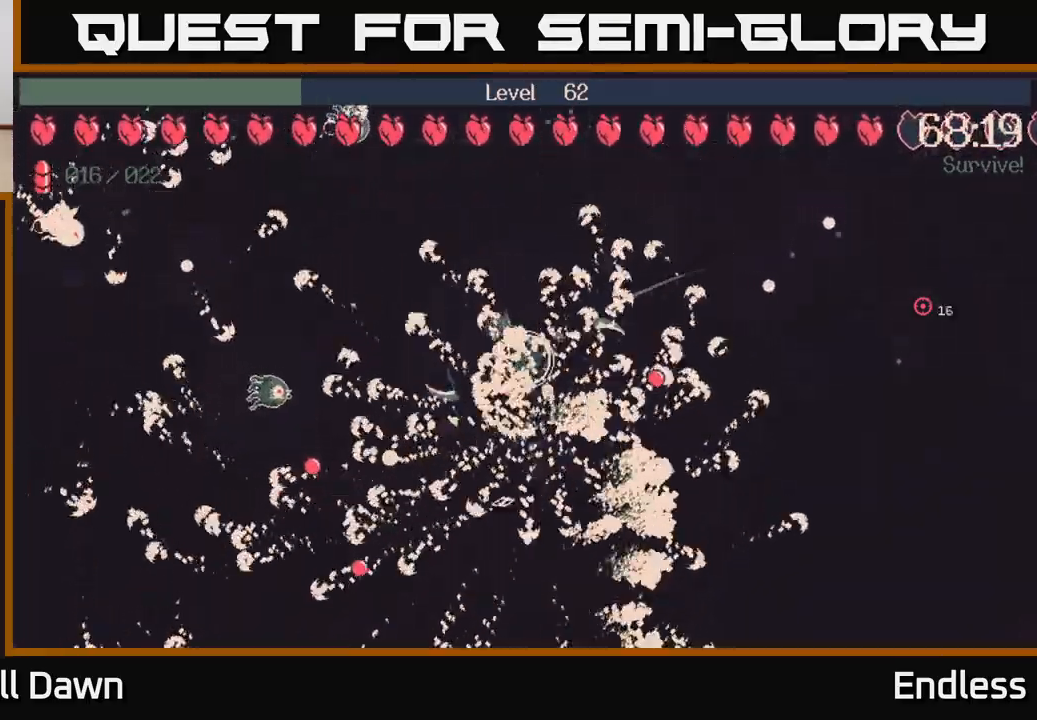
{"buttons": [], "left_stick": "up", "right_stick": "center", "events": [[333, "left_stick", "up"]]}
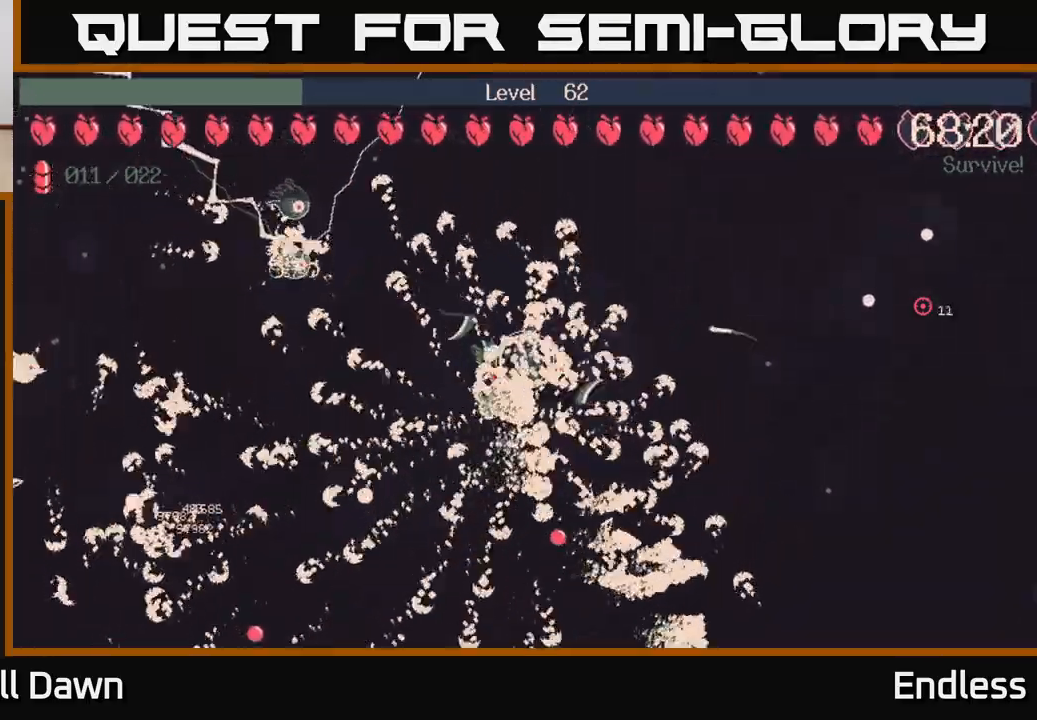
{"buttons": [], "left_stick": "up-left", "right_stick": "center", "events": [[217, "left_stick", "up-left"]]}
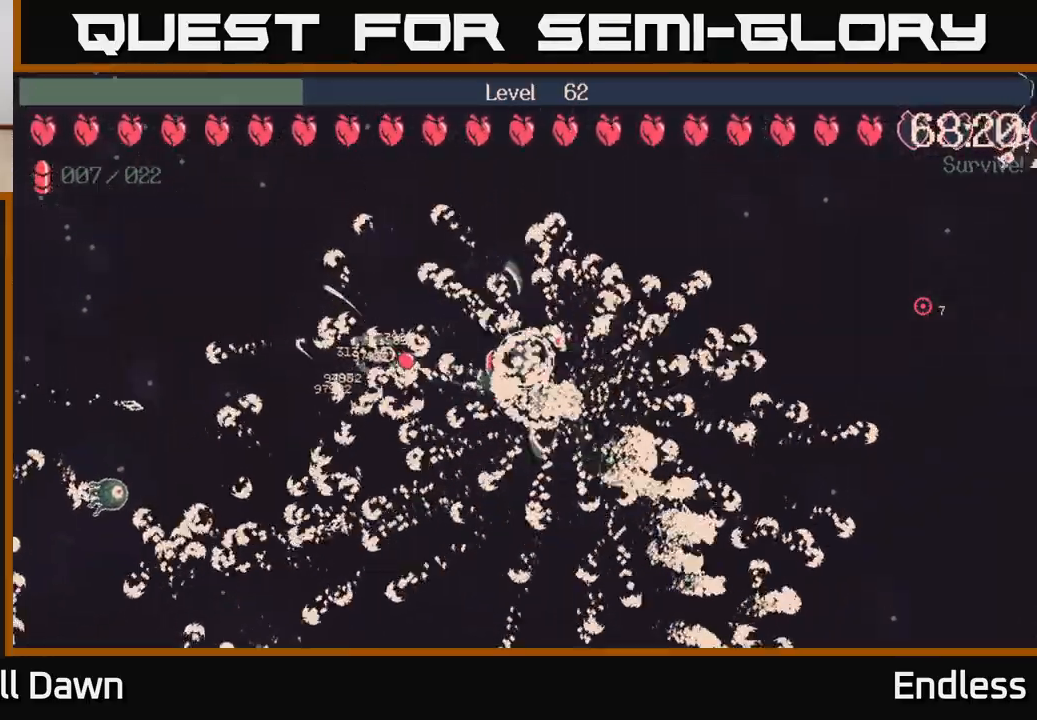
{"buttons": [], "left_stick": "left", "right_stick": "center", "events": [[450, "left_stick", "left"]]}
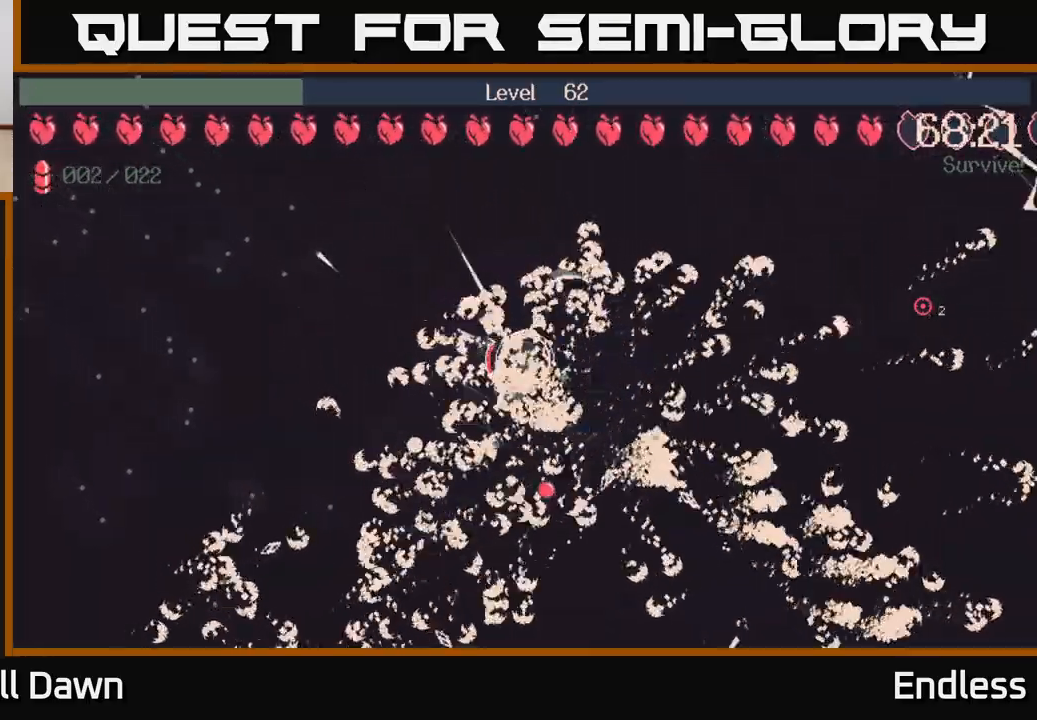
{"buttons": [], "left_stick": "left", "right_stick": "center", "events": []}
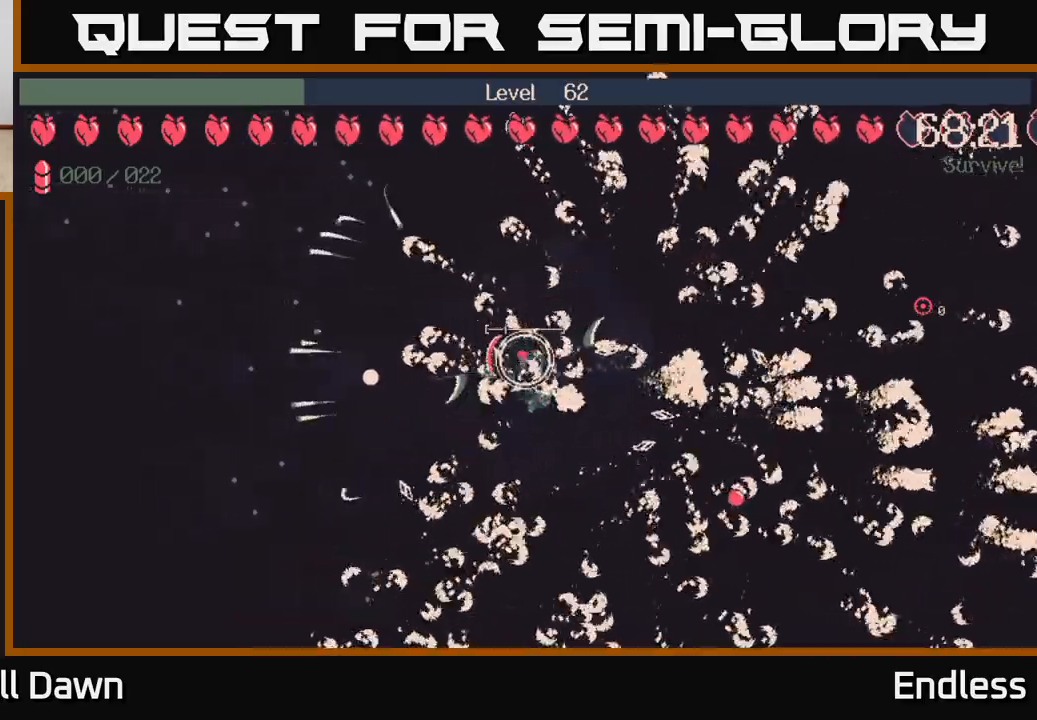
{"buttons": [], "left_stick": "up-left", "right_stick": "center", "events": [[83, "left_stick", "up-left"]]}
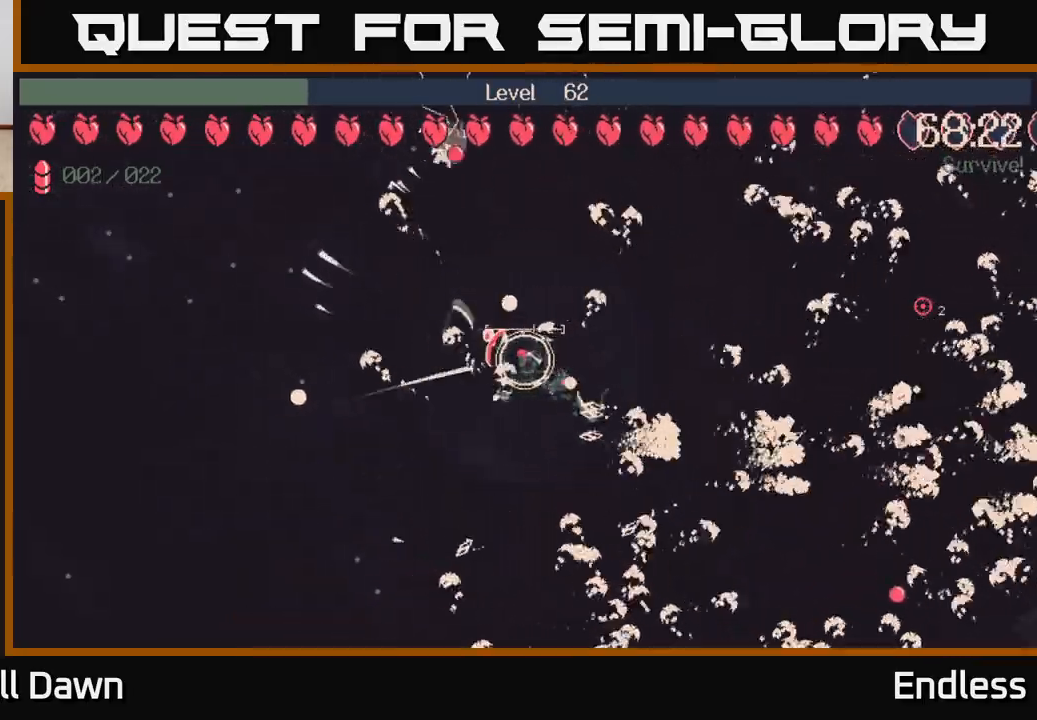
{"buttons": [], "left_stick": "up-left", "right_stick": "center", "events": []}
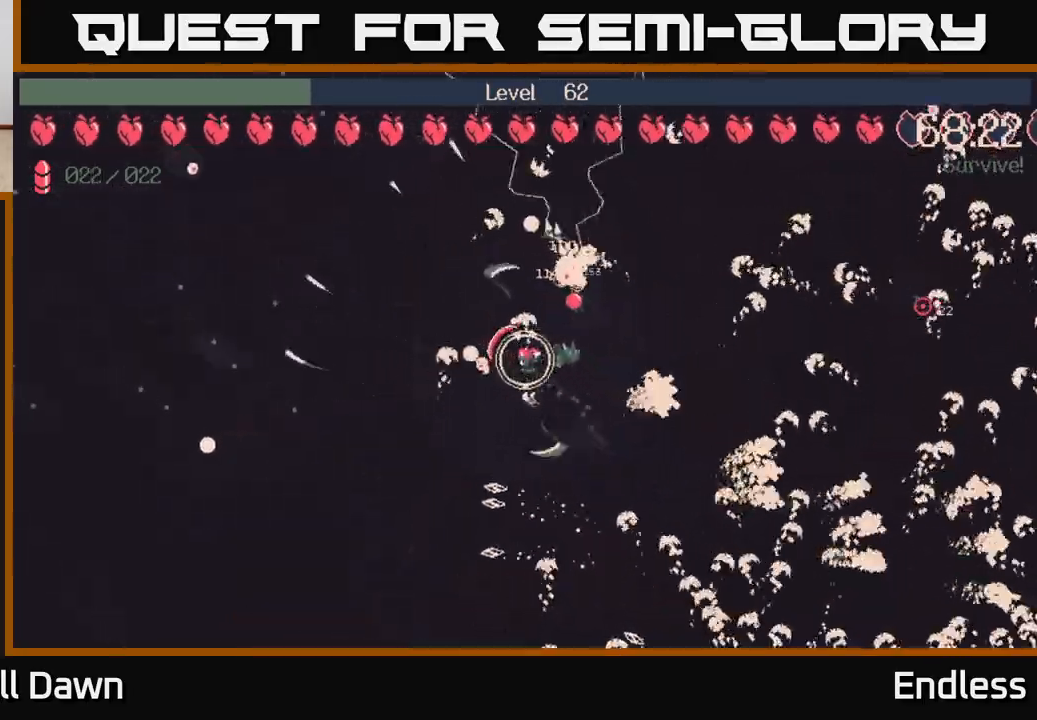
{"buttons": [], "left_stick": "up-left", "right_stick": "center", "events": []}
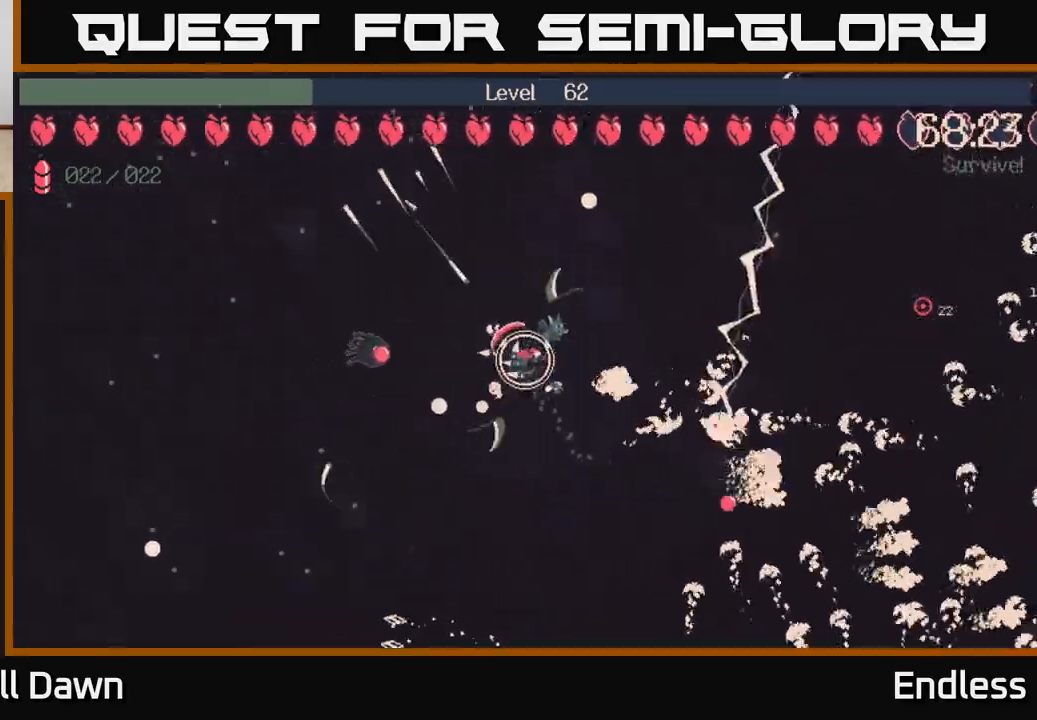
{"buttons": [], "left_stick": "left", "right_stick": "center", "events": [[267, "left_stick", "left"]]}
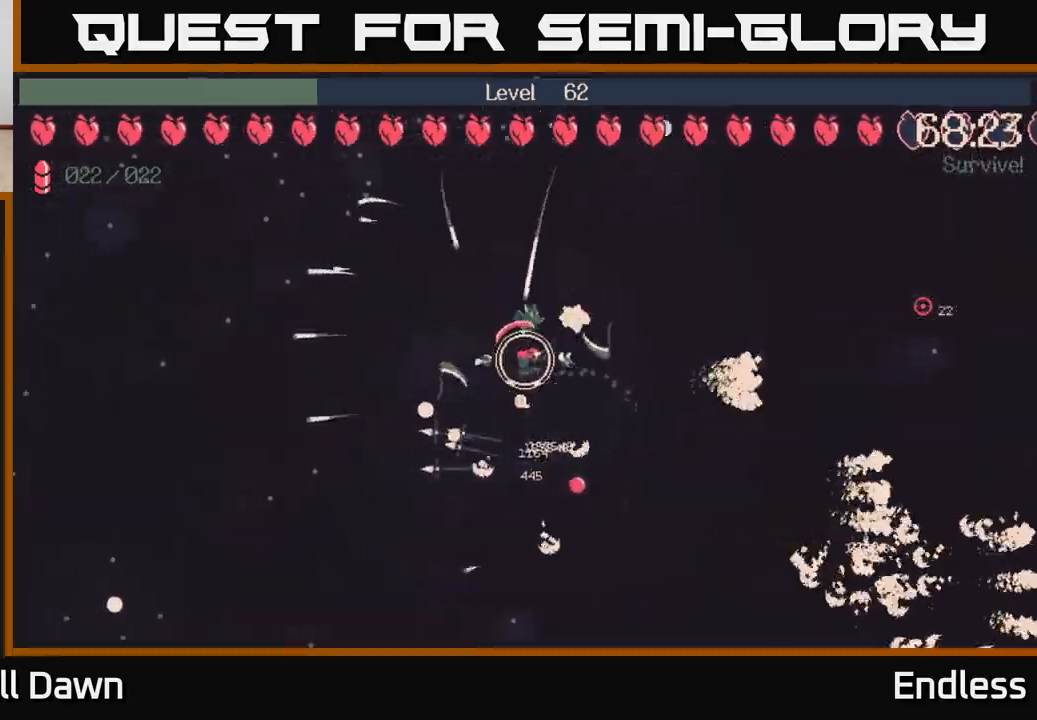
{"buttons": ["L2"], "left_stick": "up-left", "right_stick": "center", "events": [[67, "left_stick", "up-left"], [500, "L2", "down"]]}
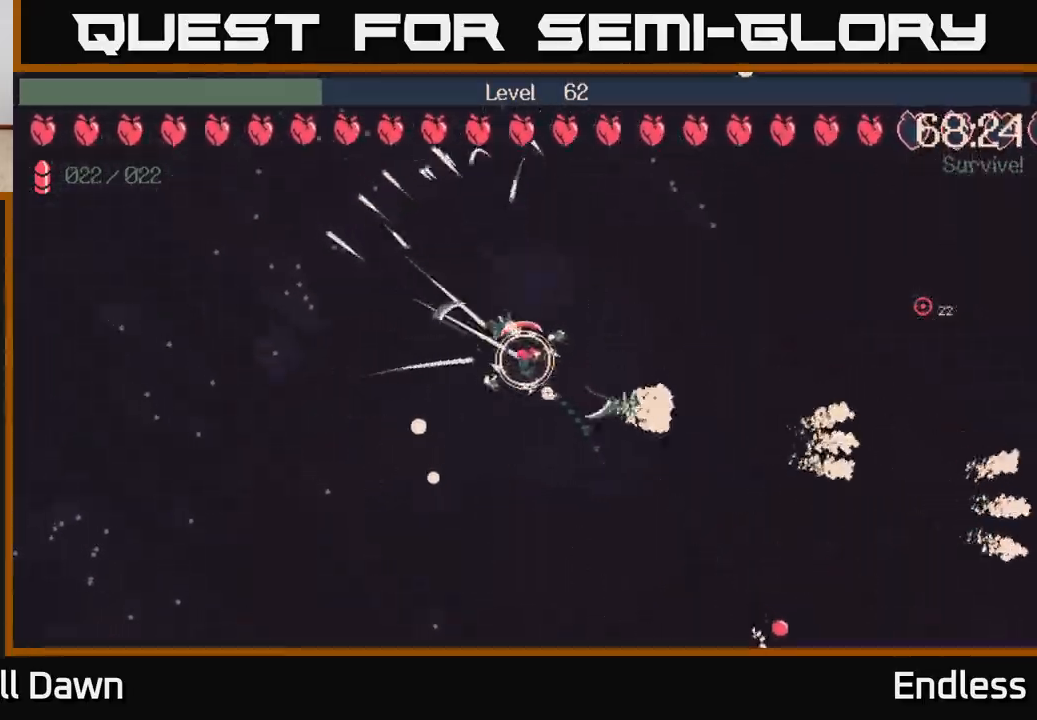
{"buttons": [], "left_stick": "up-left", "right_stick": "center", "events": [[117, "L2", "up"]]}
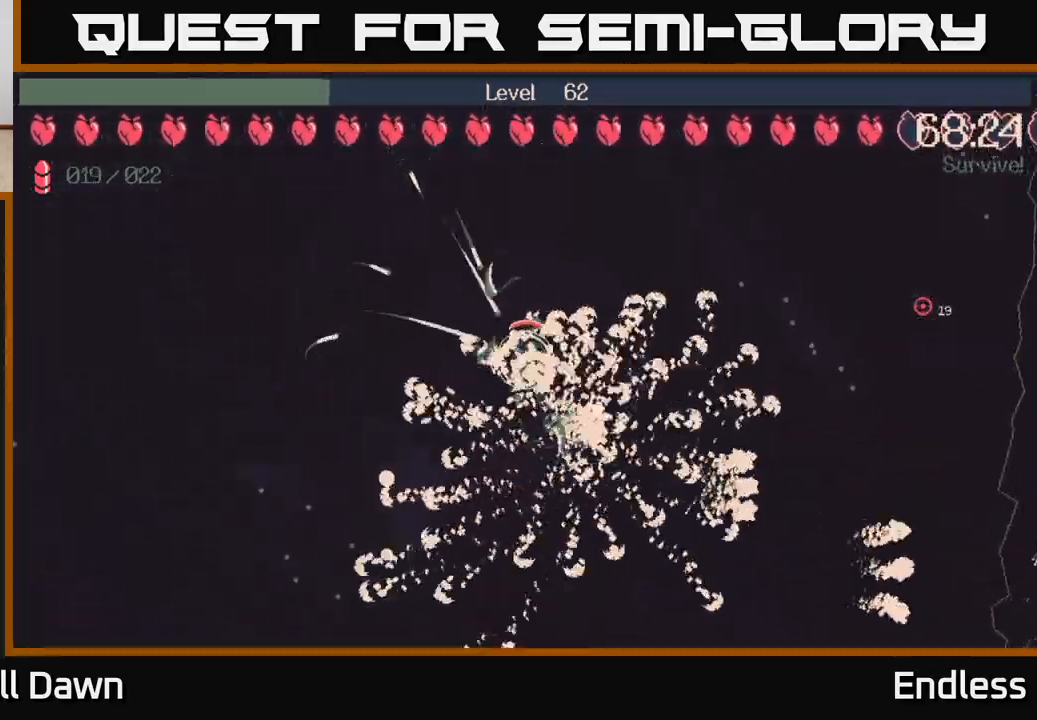
{"buttons": [], "left_stick": "down-left", "right_stick": "center", "events": [[150, "left_stick", "left"], [300, "left_stick", "down-left"]]}
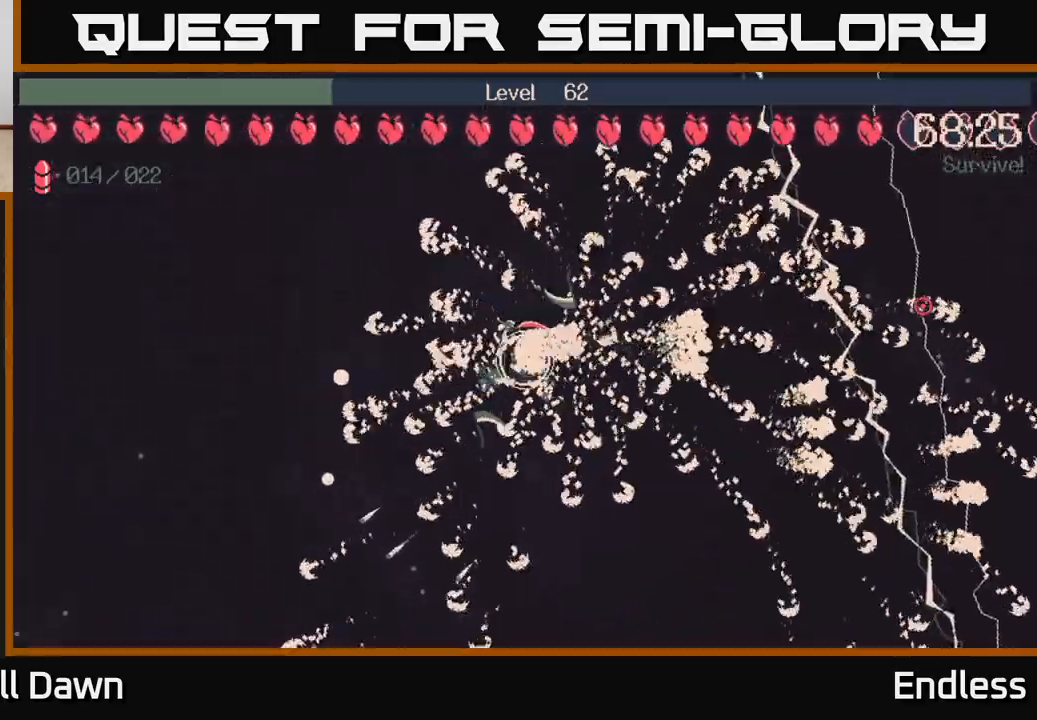
{"buttons": [], "left_stick": "down-left", "right_stick": "center", "events": [[183, "left_stick", "down"], [383, "left_stick", "down-left"]]}
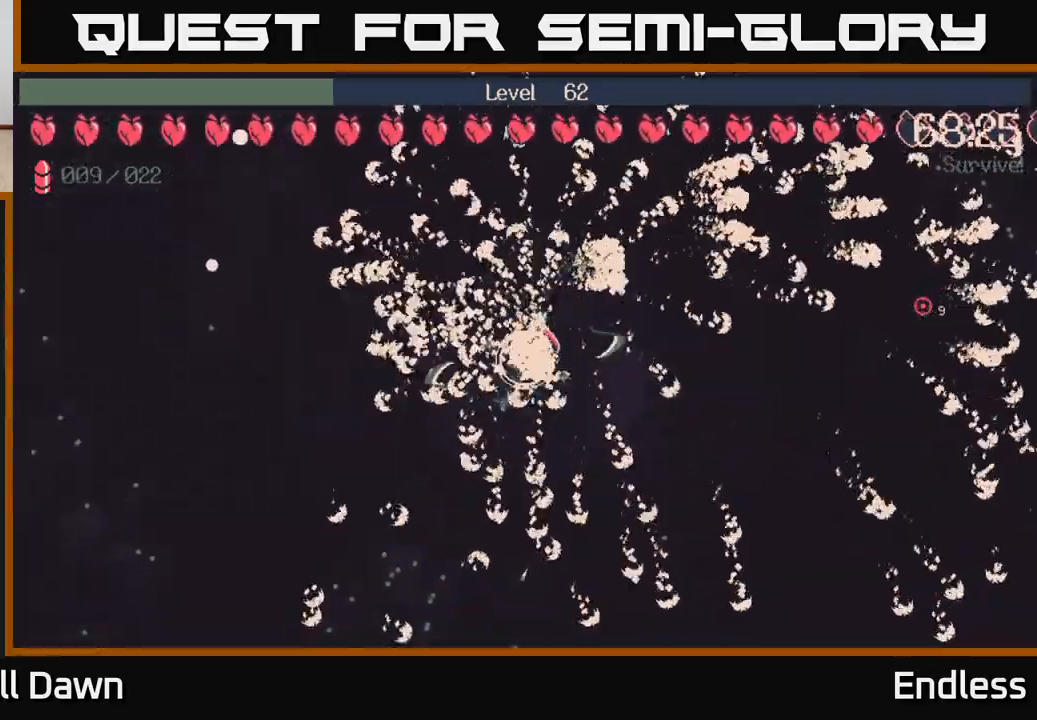
{"buttons": [], "left_stick": "left", "right_stick": "center", "events": [[50, "left_stick", "left"]]}
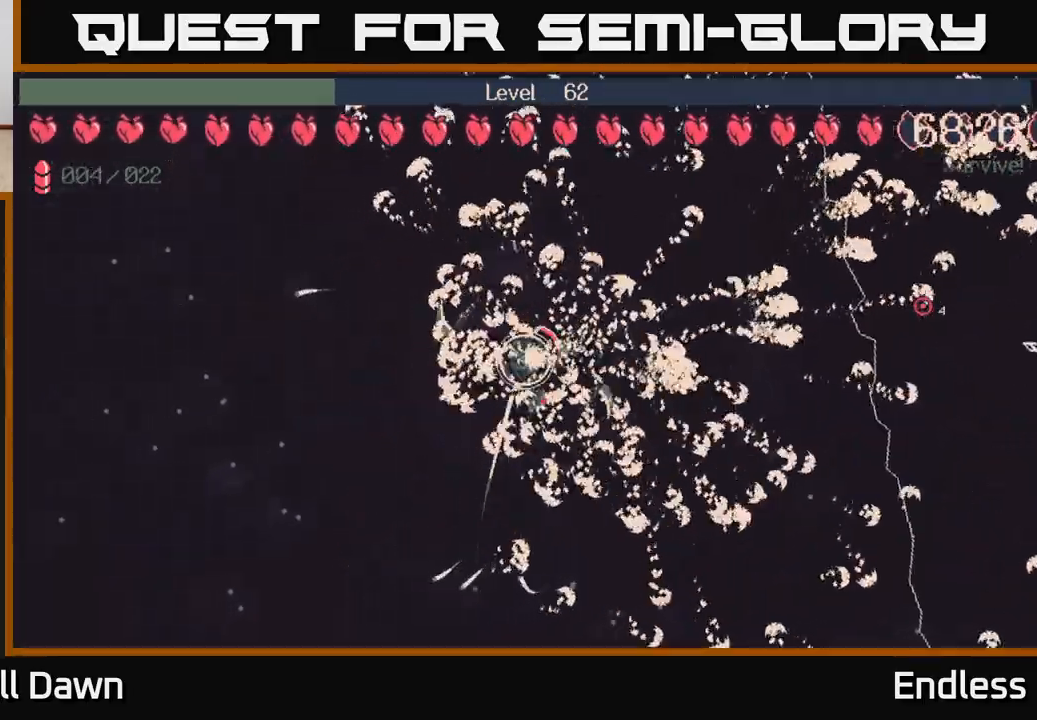
{"buttons": [], "left_stick": "left", "right_stick": "center", "events": [[17, "left_stick", "down-left"], [300, "left_stick", "left"]]}
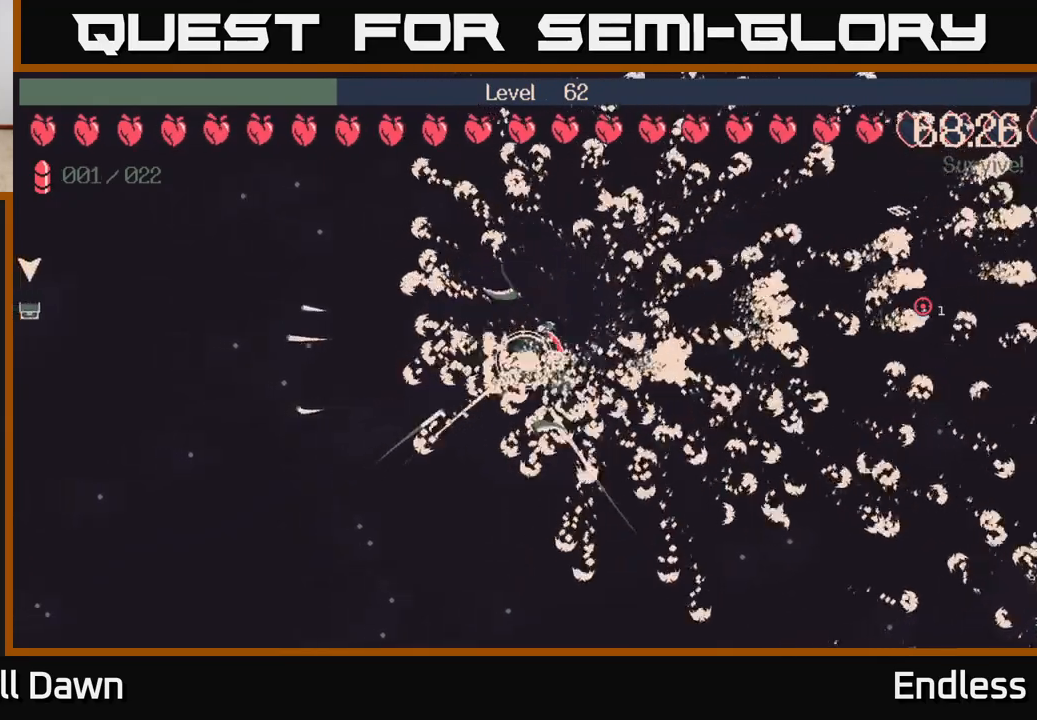
{"buttons": [], "left_stick": "left", "right_stick": "center", "events": []}
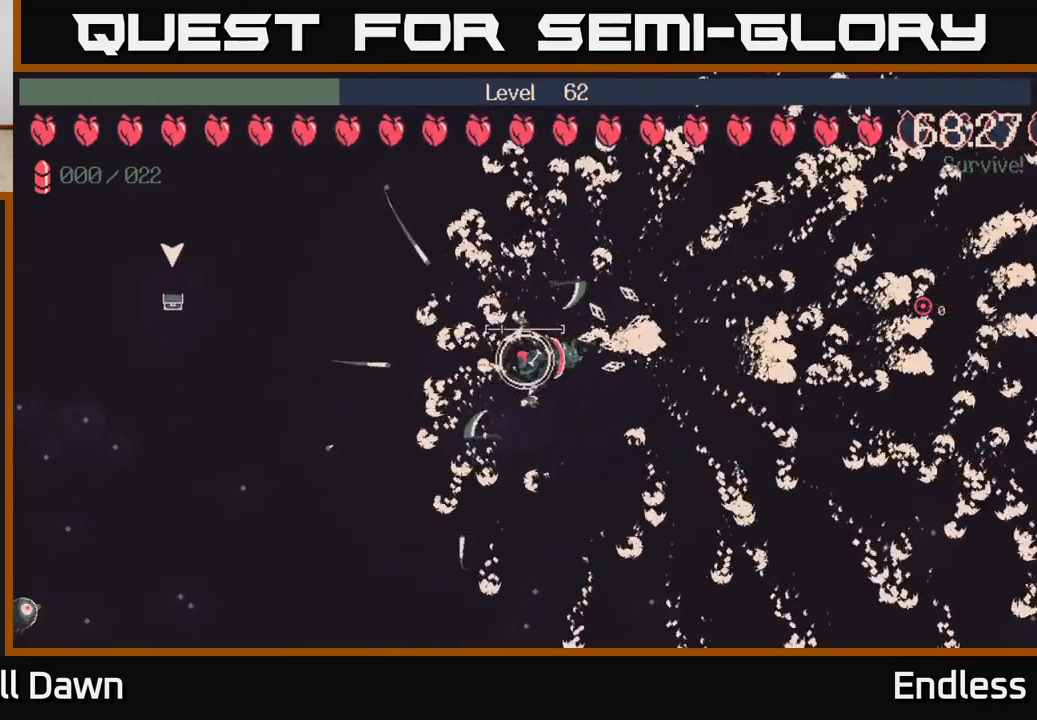
{"buttons": [], "left_stick": "down-left", "right_stick": "center", "events": [[483, "left_stick", "down-left"]]}
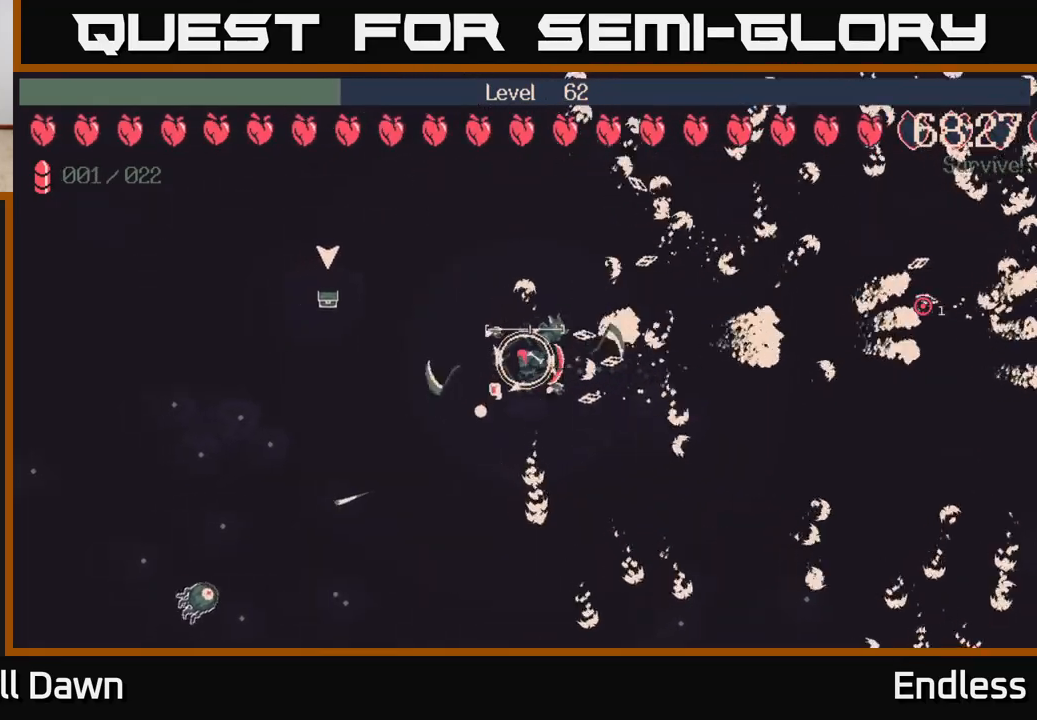
{"buttons": [], "left_stick": "up-left", "right_stick": "center", "events": [[167, "left_stick", "left"], [333, "left_stick", "up-left"]]}
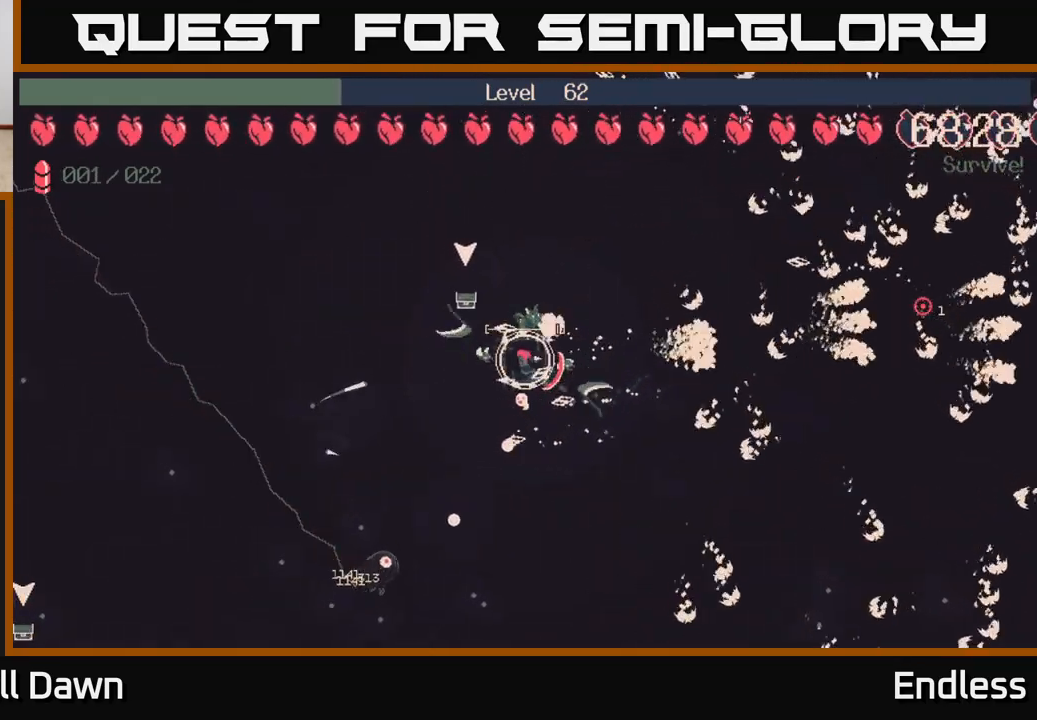
{"buttons": [], "left_stick": "center", "right_stick": "center", "events": [[450, "left_stick", "center"]]}
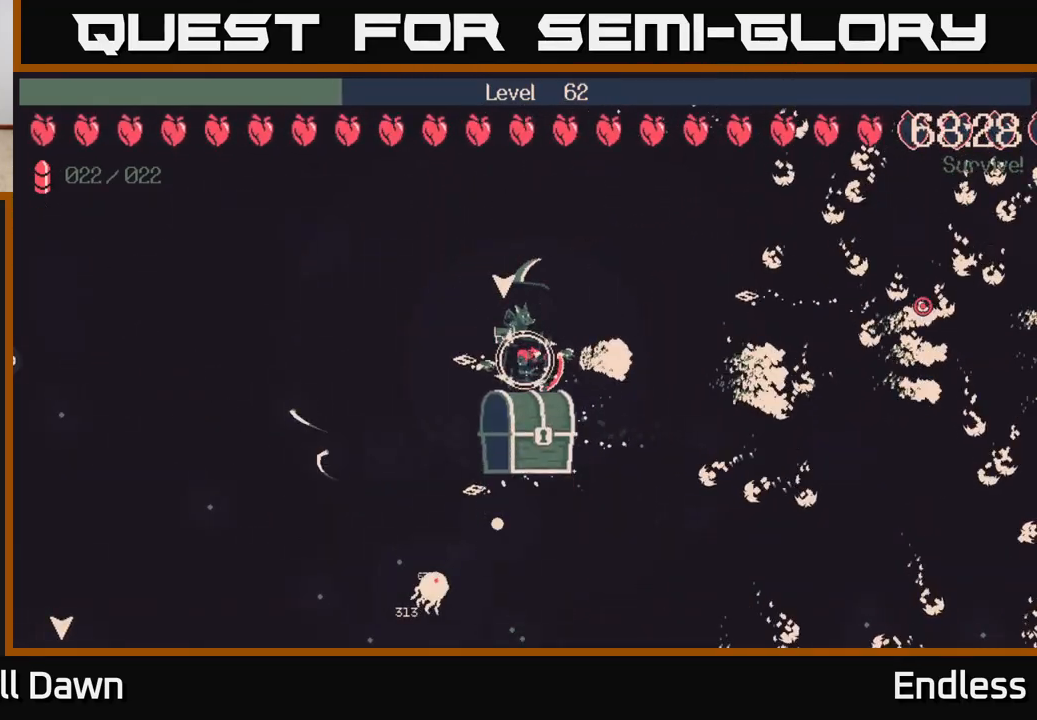
{"buttons": [], "left_stick": "center", "right_stick": "center", "events": []}
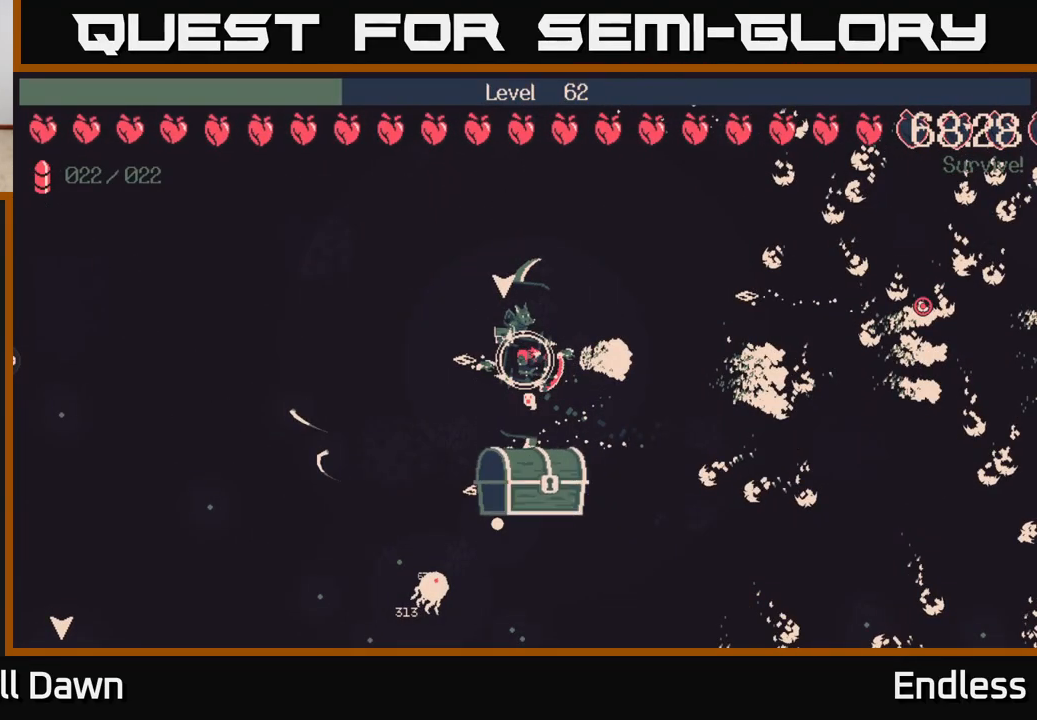
{"buttons": [], "left_stick": "center", "right_stick": "center", "events": []}
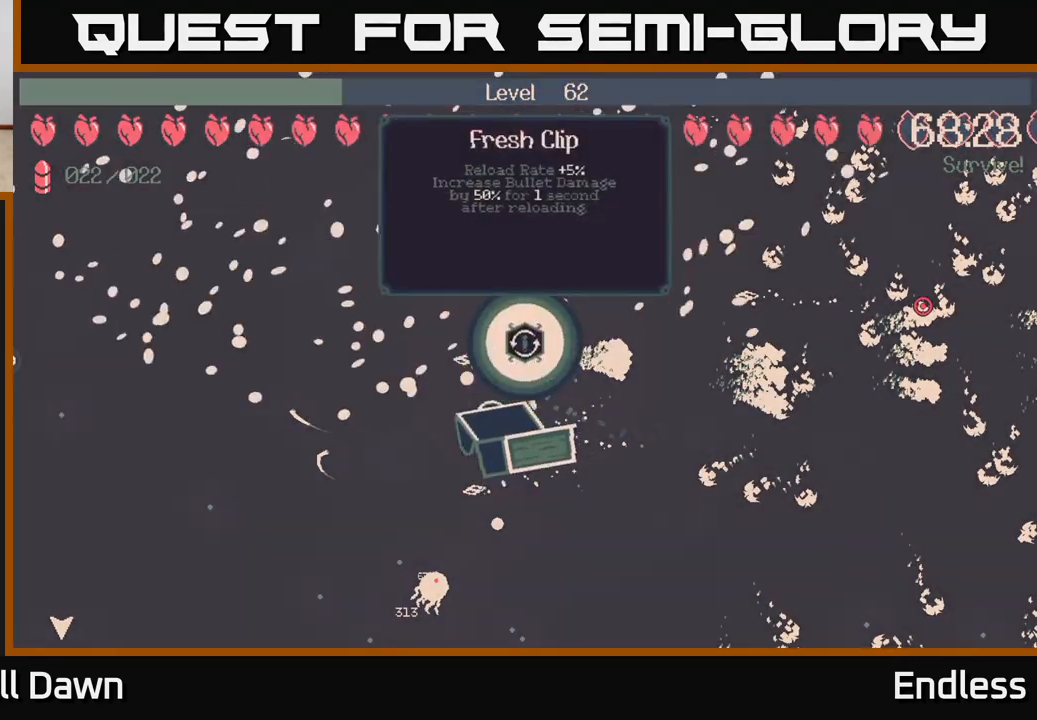
{"buttons": [], "left_stick": "center", "right_stick": "center", "events": []}
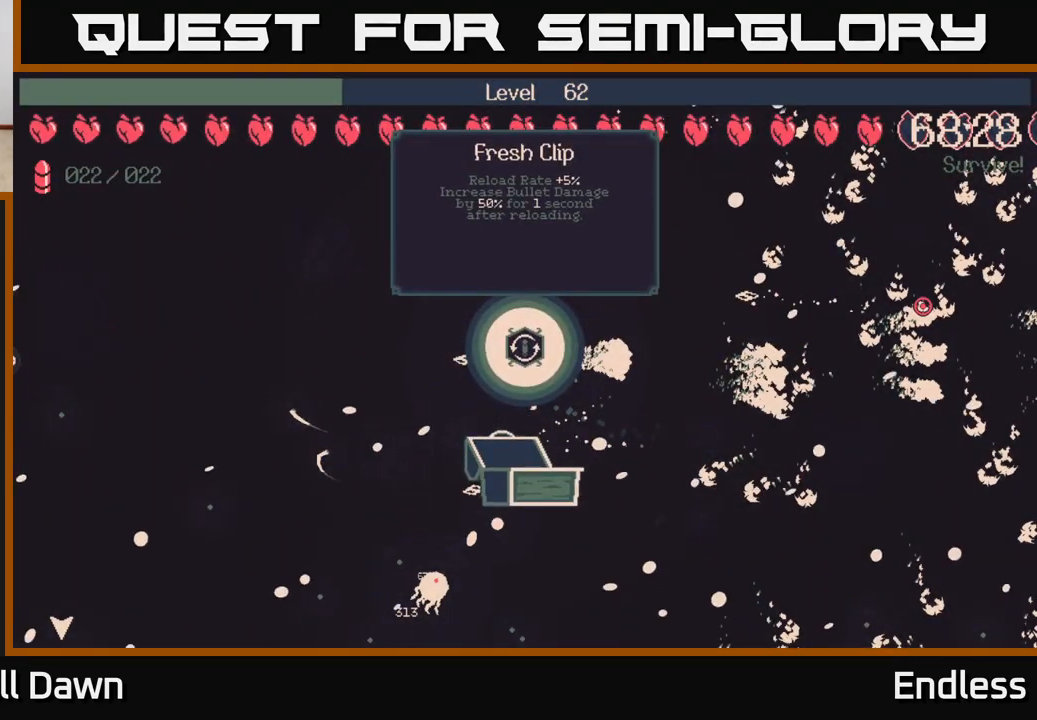
{"buttons": [], "left_stick": "center", "right_stick": "center", "events": []}
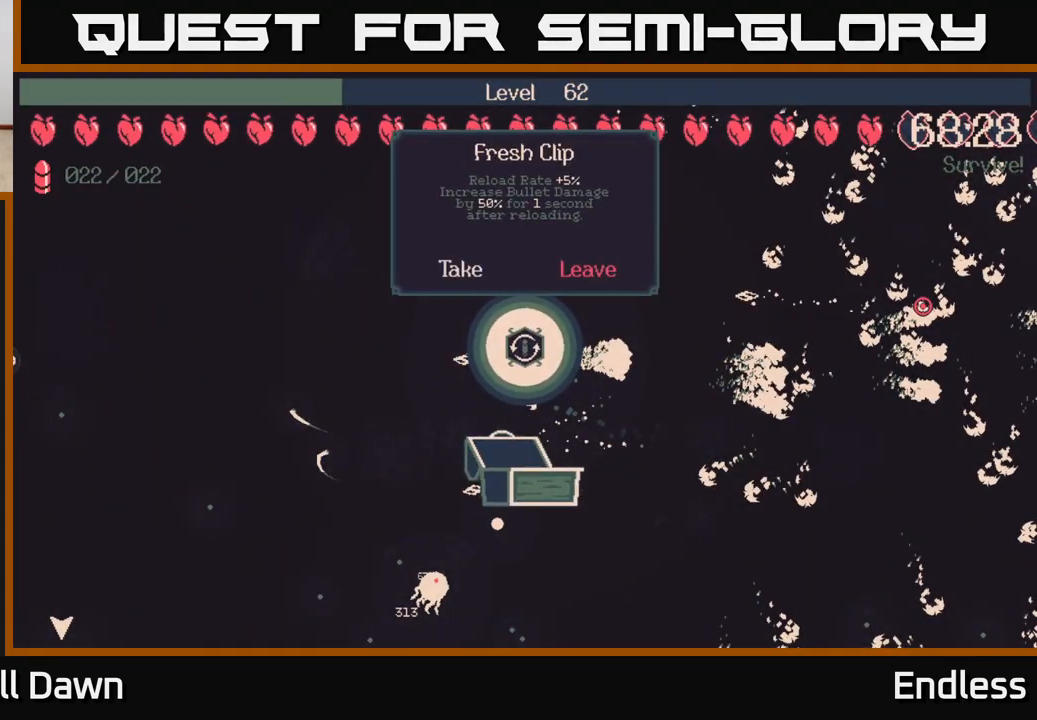
{"buttons": [], "left_stick": "center", "right_stick": "center", "events": []}